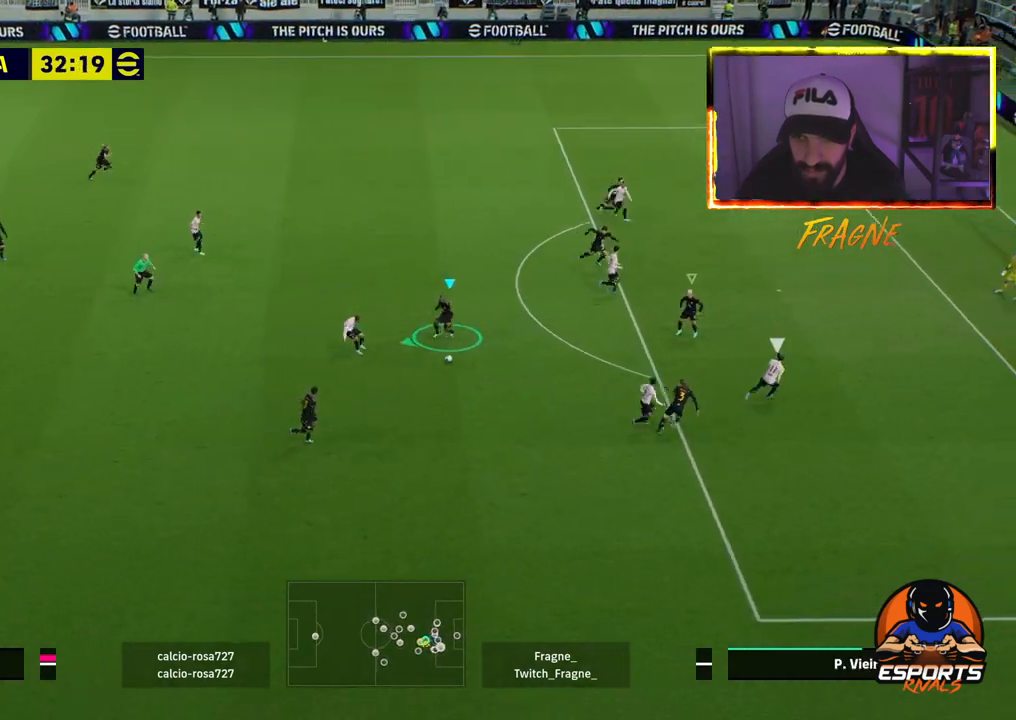
Gameplay with a controller (PlayStation layout); each line is a JSON object with the inputs held at the frame after it. "events" lists button and stick changes between this image and that frame as [ms after this image, input, new state], when the widget could be followed in between.
{"buttons": ["CROSS", "R2"], "left_stick": "left", "right_stick": "center", "events": [[33, "L1", "down"], [200, "L1", "up"]]}
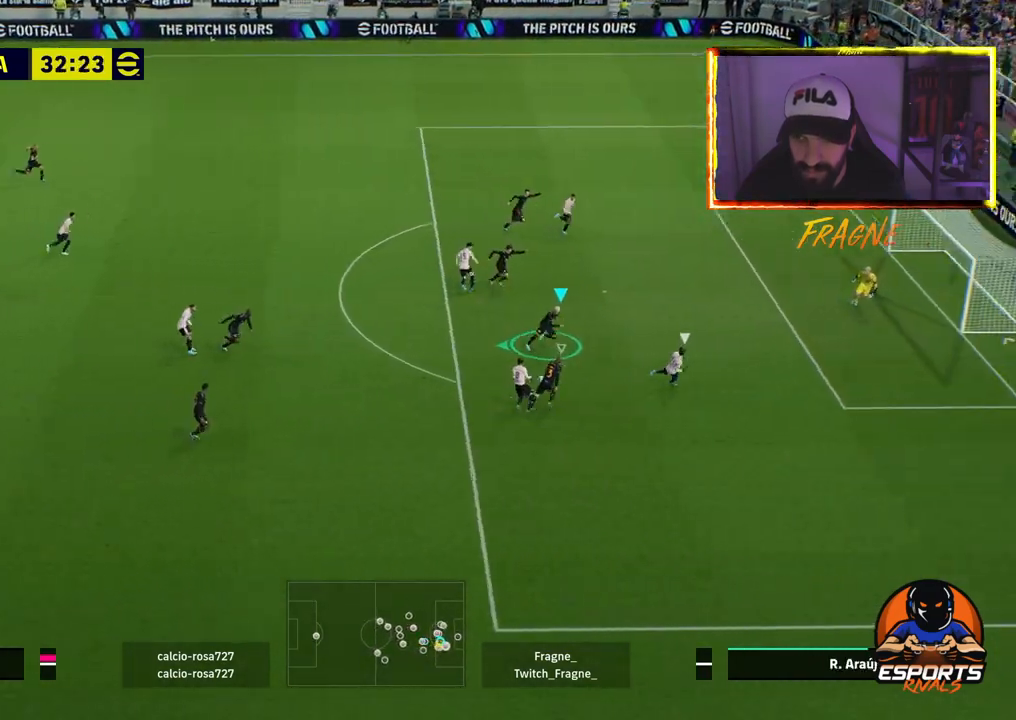
{"buttons": ["L1", "R2", "R3"], "left_stick": "up-left", "right_stick": "down-left", "events": [[333, "CROSS", "up"], [417, "left_stick", "up-left"], [433, "L1", "down"], [467, "R3", "down"], [467, "right_stick", "down-left"]]}
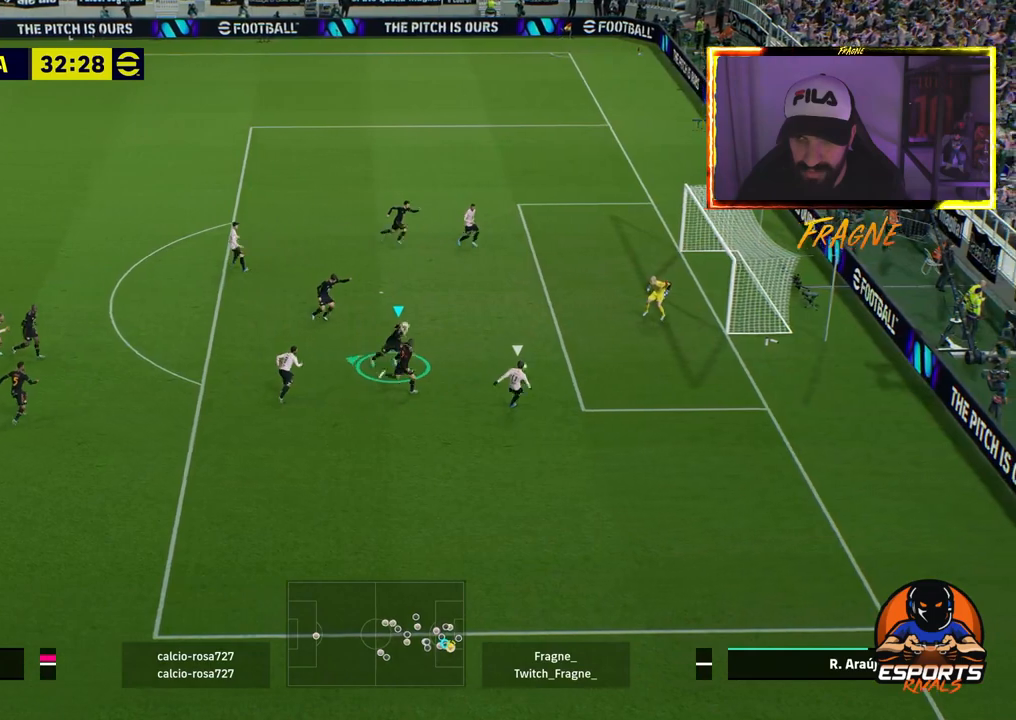
{"buttons": ["R2"], "left_stick": "up-left", "right_stick": "center", "events": [[83, "R3", "up"], [117, "L1", "up"], [150, "right_stick", "center"]]}
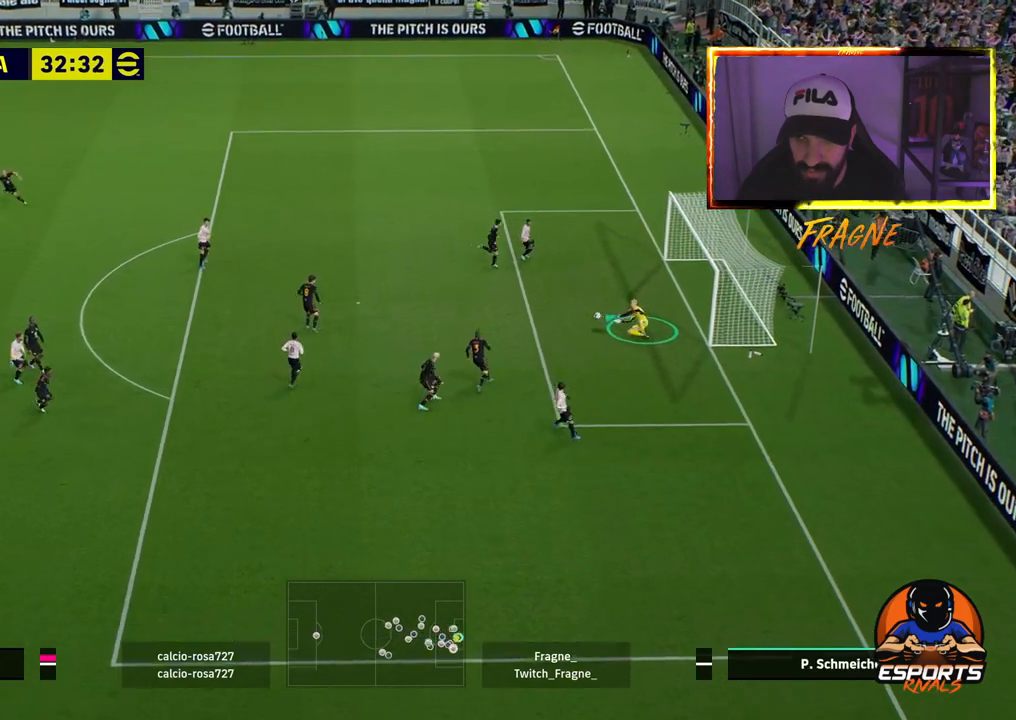
{"buttons": ["R2"], "left_stick": "up-left", "right_stick": "center", "events": []}
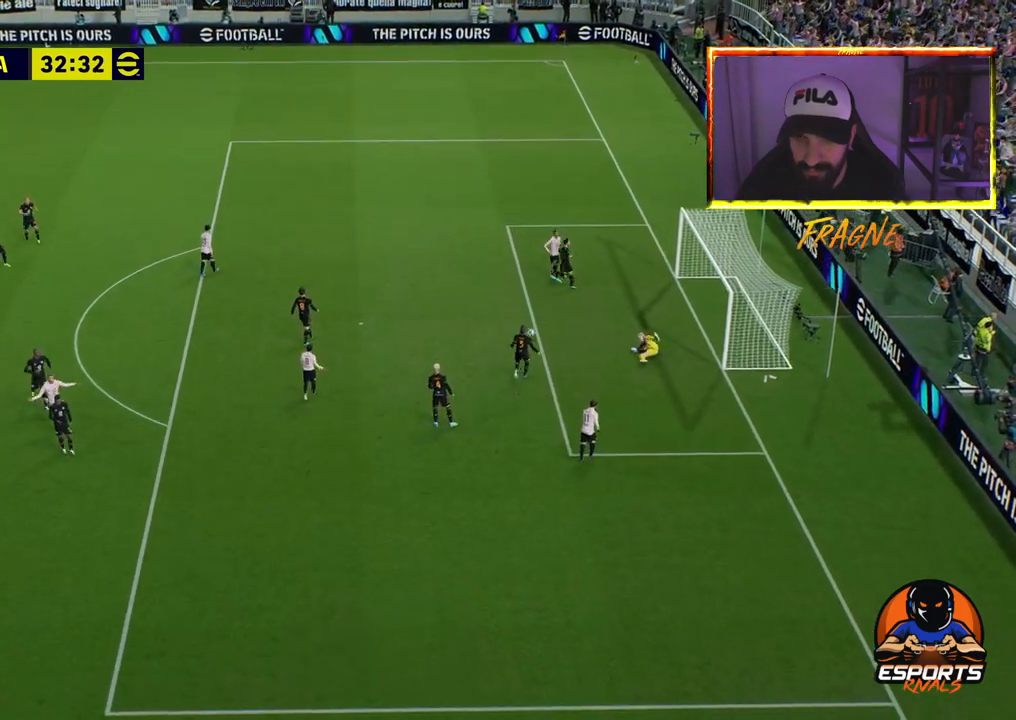
{"buttons": [], "left_stick": "up-left", "right_stick": "center", "events": [[17, "R2", "up"]]}
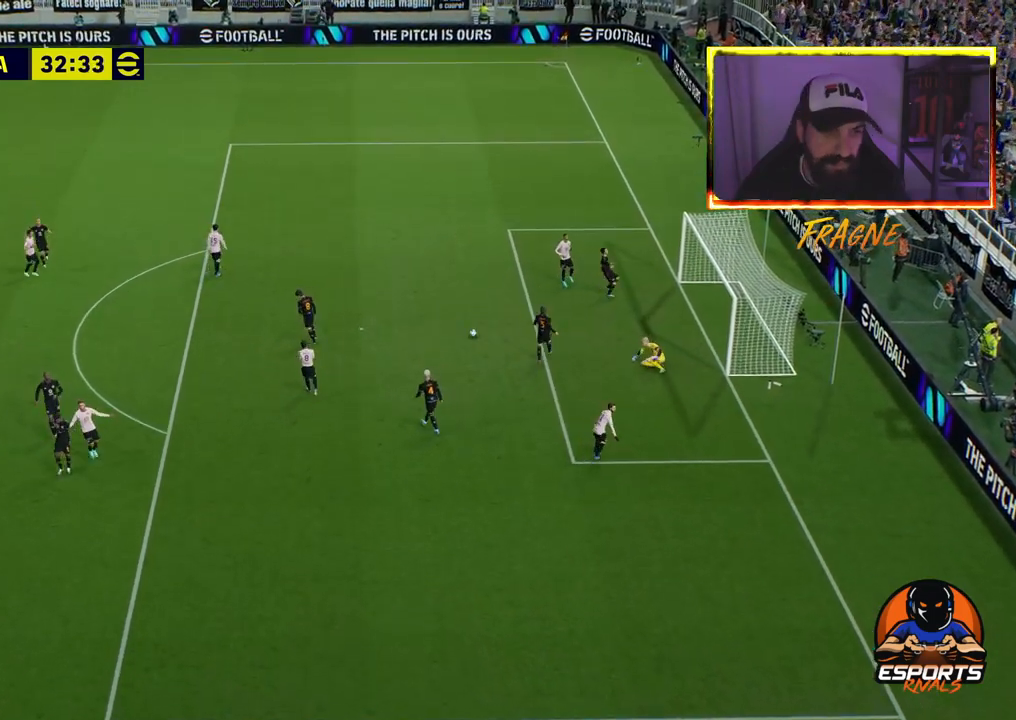
{"buttons": [], "left_stick": "up-left", "right_stick": "center", "events": []}
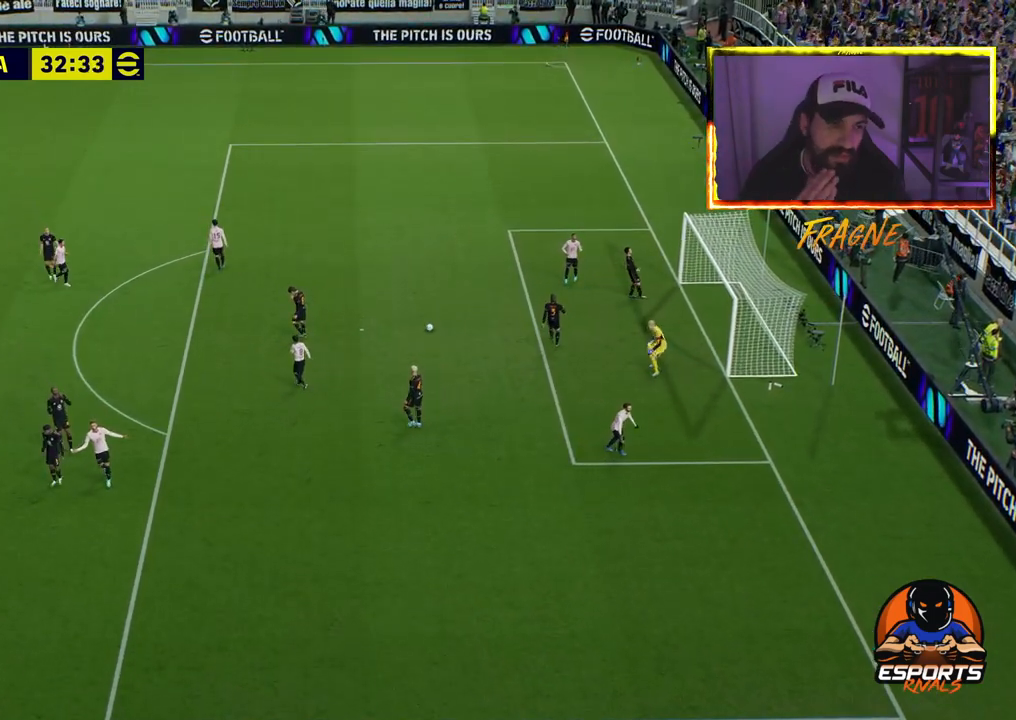
{"buttons": [], "left_stick": "up-left", "right_stick": "center", "events": []}
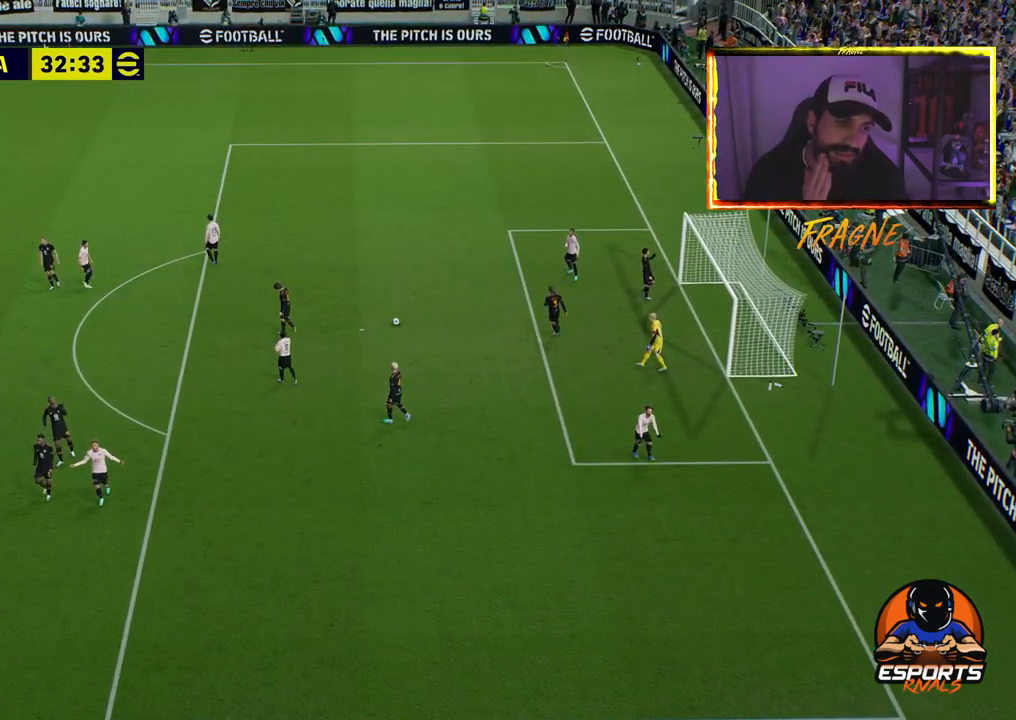
{"buttons": [], "left_stick": "up-left", "right_stick": "center", "events": []}
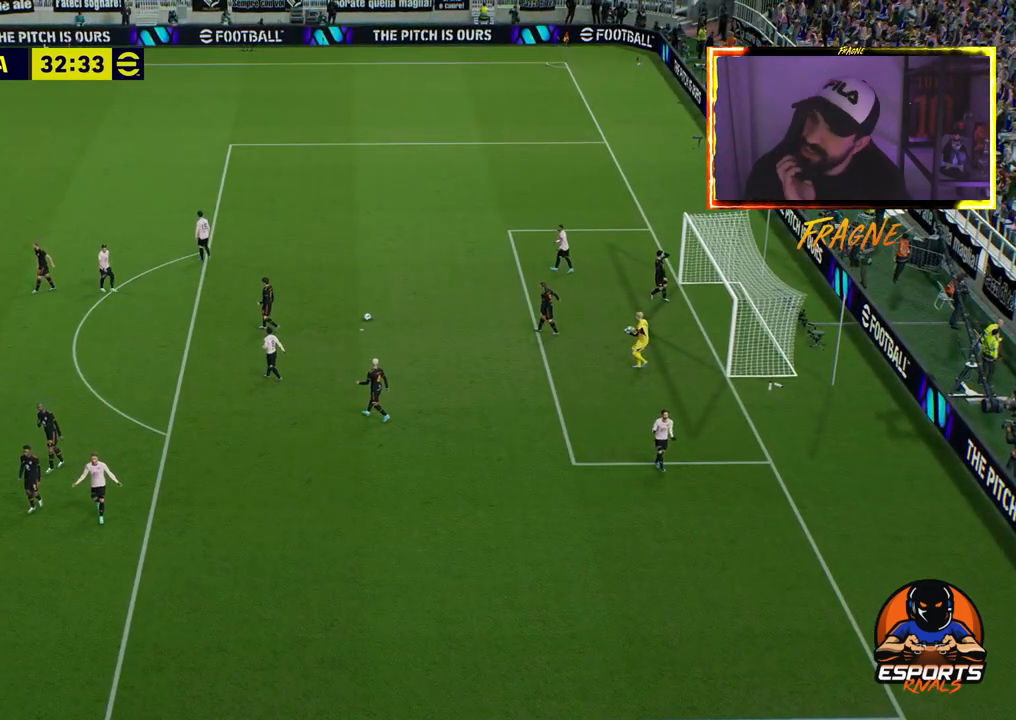
{"buttons": [], "left_stick": "center", "right_stick": "center", "events": [[433, "left_stick", "center"]]}
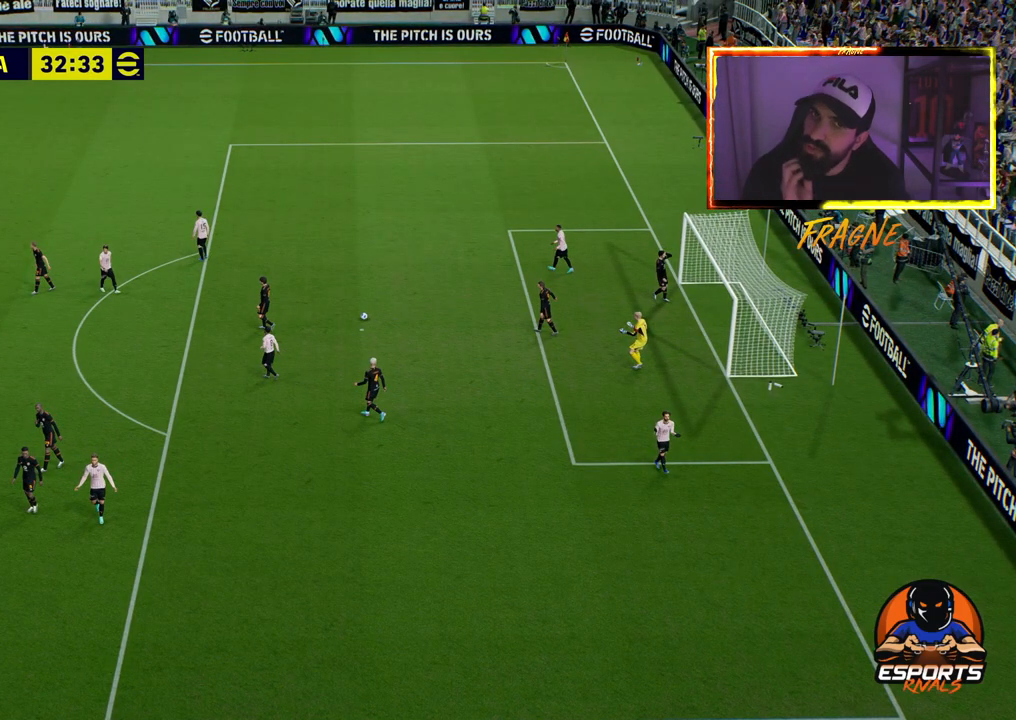
{"buttons": [], "left_stick": "center", "right_stick": "center", "events": []}
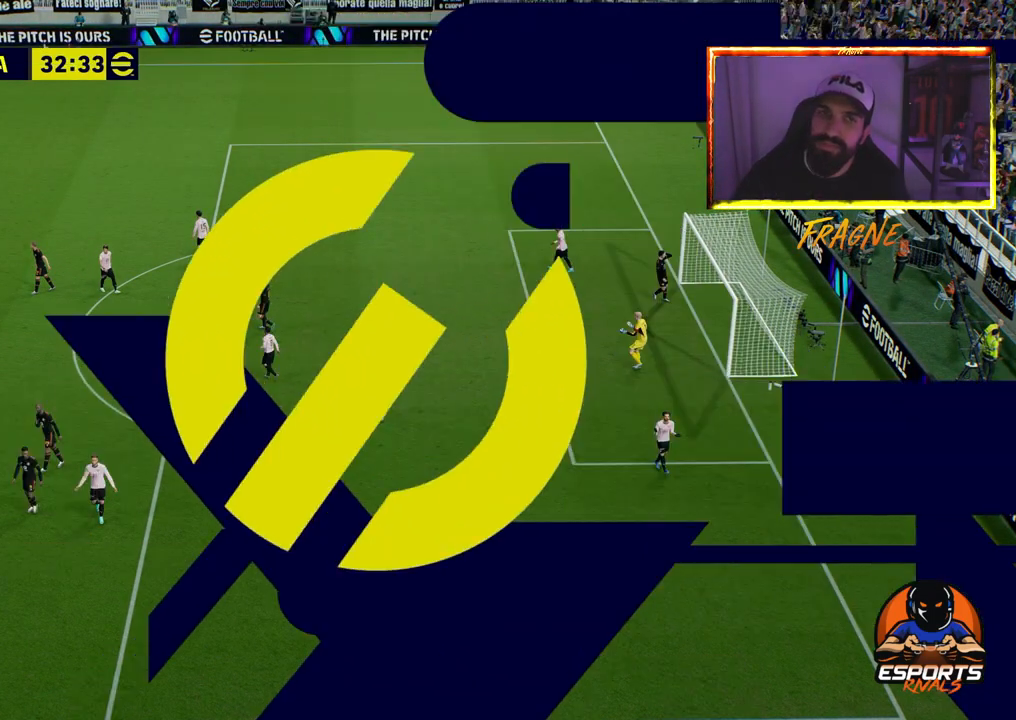
{"buttons": ["CROSS"], "left_stick": "center", "right_stick": "center", "events": [[450, "CROSS", "down"]]}
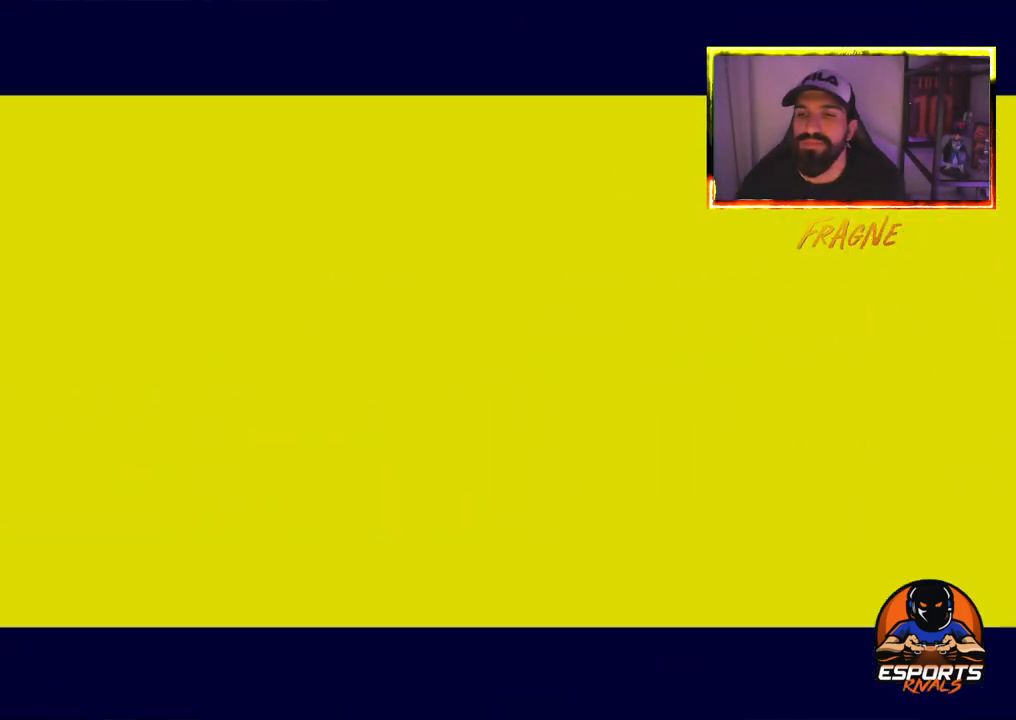
{"buttons": [], "left_stick": "center", "right_stick": "center", "events": [[117, "CROSS", "up"], [150, "CROSS", "down"], [317, "CROSS", "up"], [383, "CROSS", "down"], [483, "CROSS", "up"]]}
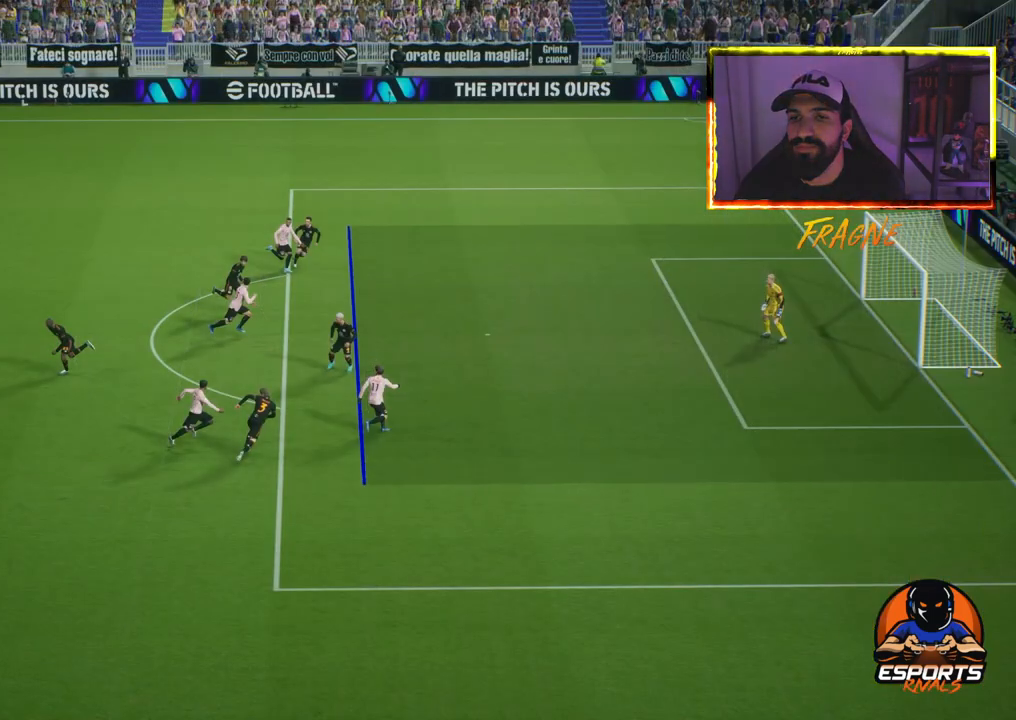
{"buttons": ["CROSS"], "left_stick": "center", "right_stick": "center", "events": [[50, "CROSS", "down"], [167, "CROSS", "up"], [250, "CROSS", "down"], [367, "CROSS", "up"], [433, "CROSS", "down"]]}
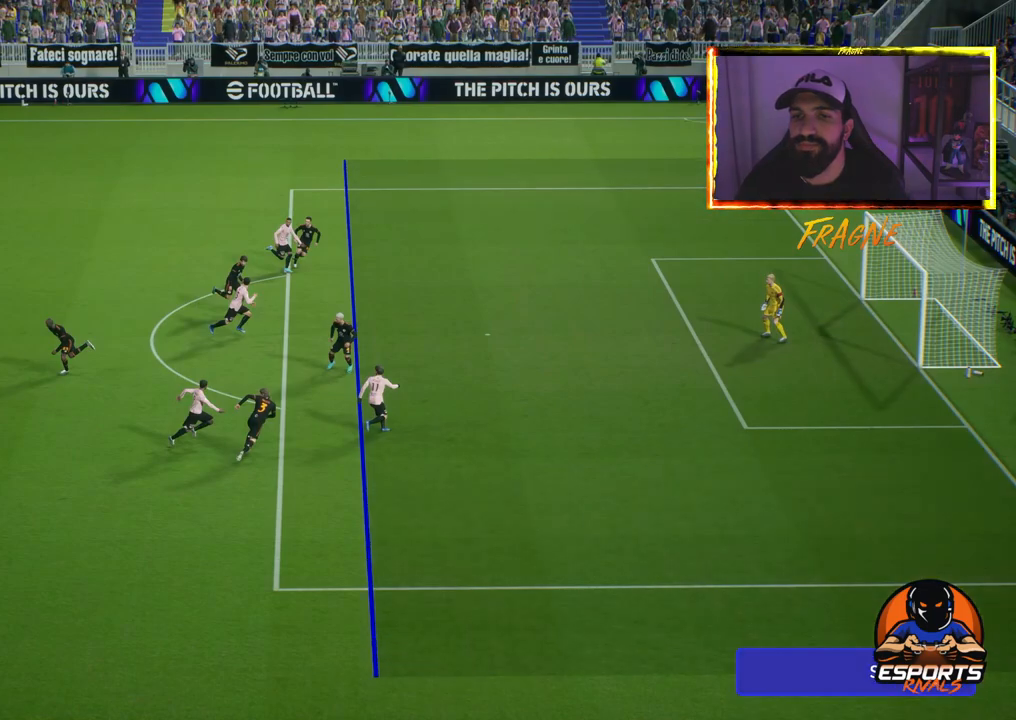
{"buttons": [], "left_stick": "center", "right_stick": "center", "events": [[50, "CROSS", "up"], [133, "CROSS", "down"], [250, "CROSS", "up"], [317, "CROSS", "down"], [467, "CROSS", "up"]]}
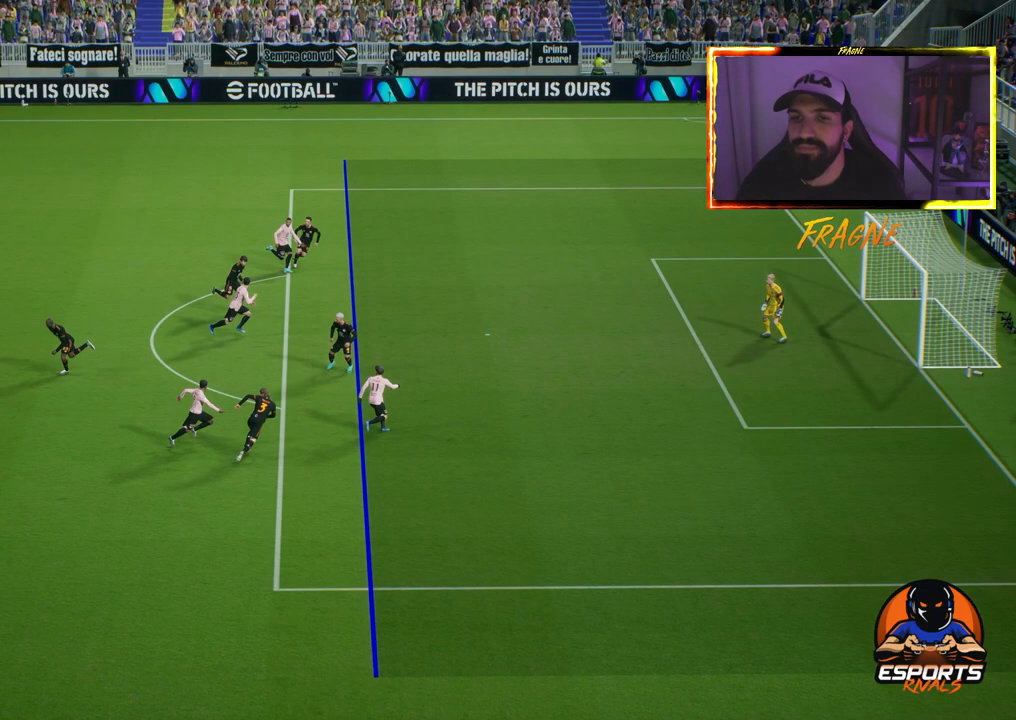
{"buttons": ["CROSS"], "left_stick": "center", "right_stick": "center", "events": [[17, "CROSS", "down"], [167, "CROSS", "up"], [500, "CROSS", "down"]]}
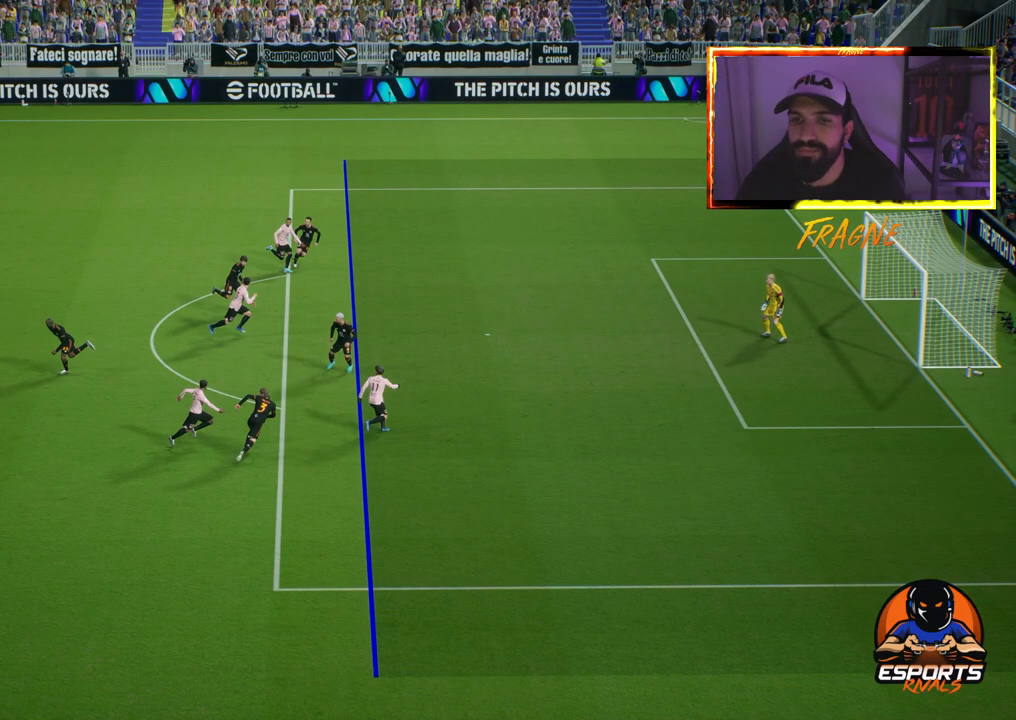
{"buttons": [], "left_stick": "center", "right_stick": "center", "events": [[117, "CROSS", "up"]]}
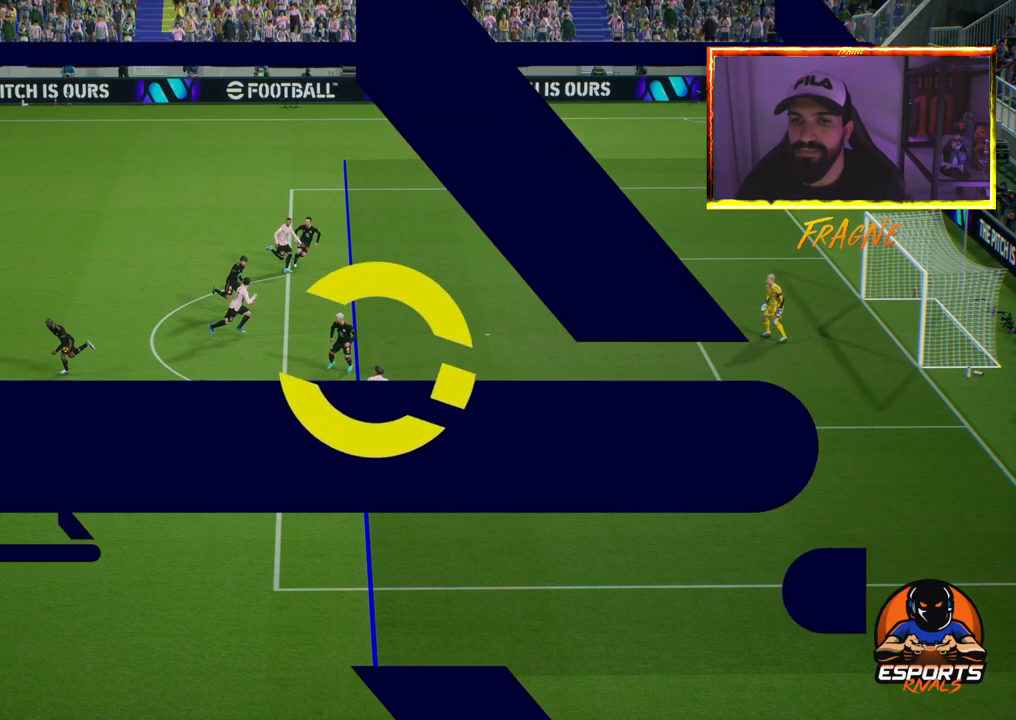
{"buttons": ["R2"], "left_stick": "center", "right_stick": "center", "events": [[50, "R2", "down"]]}
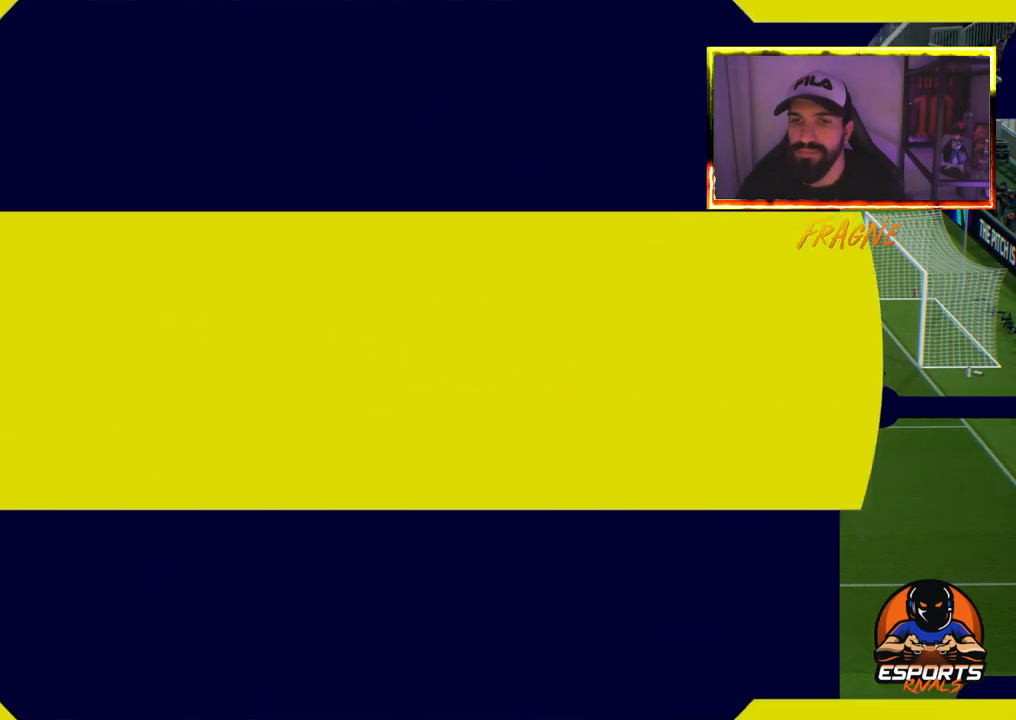
{"buttons": ["R2"], "left_stick": "center", "right_stick": "center", "events": []}
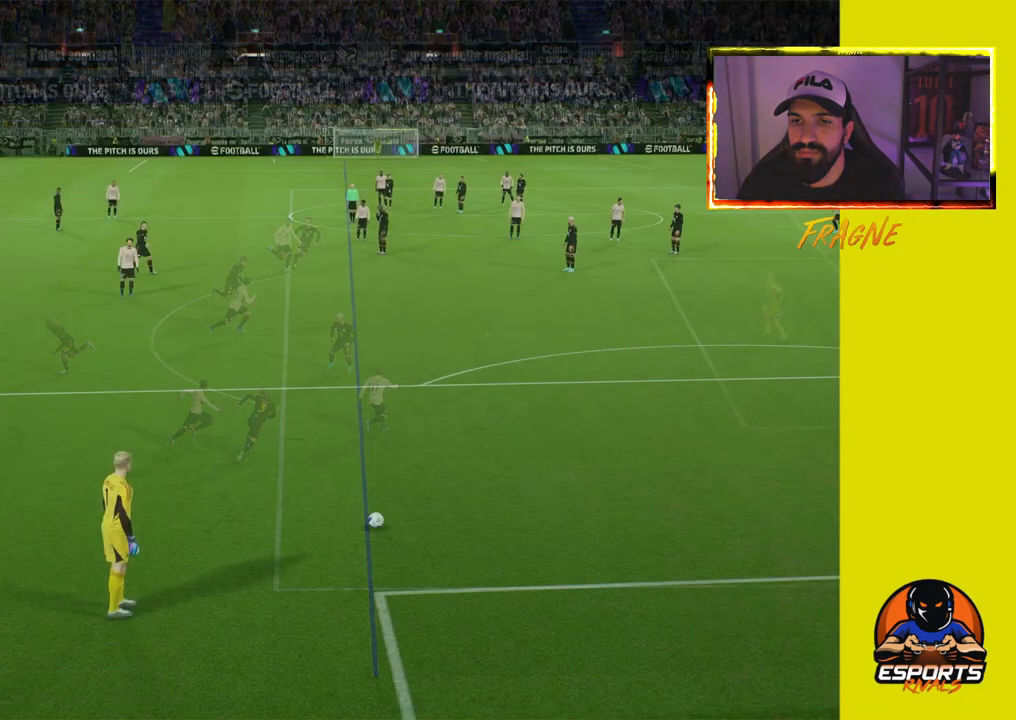
{"buttons": ["R2"], "left_stick": "right", "right_stick": "center", "events": [[283, "left_stick", "right"]]}
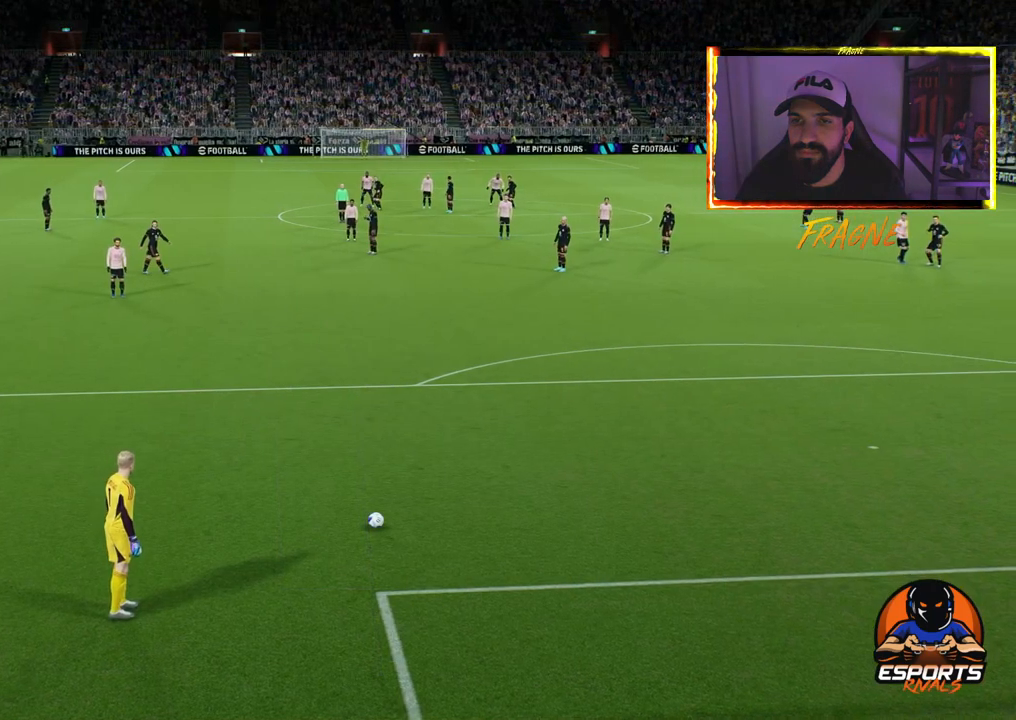
{"buttons": ["CIRCLE", "R2"], "left_stick": "up", "right_stick": "center", "events": [[400, "left_stick", "up"], [450, "CIRCLE", "down"]]}
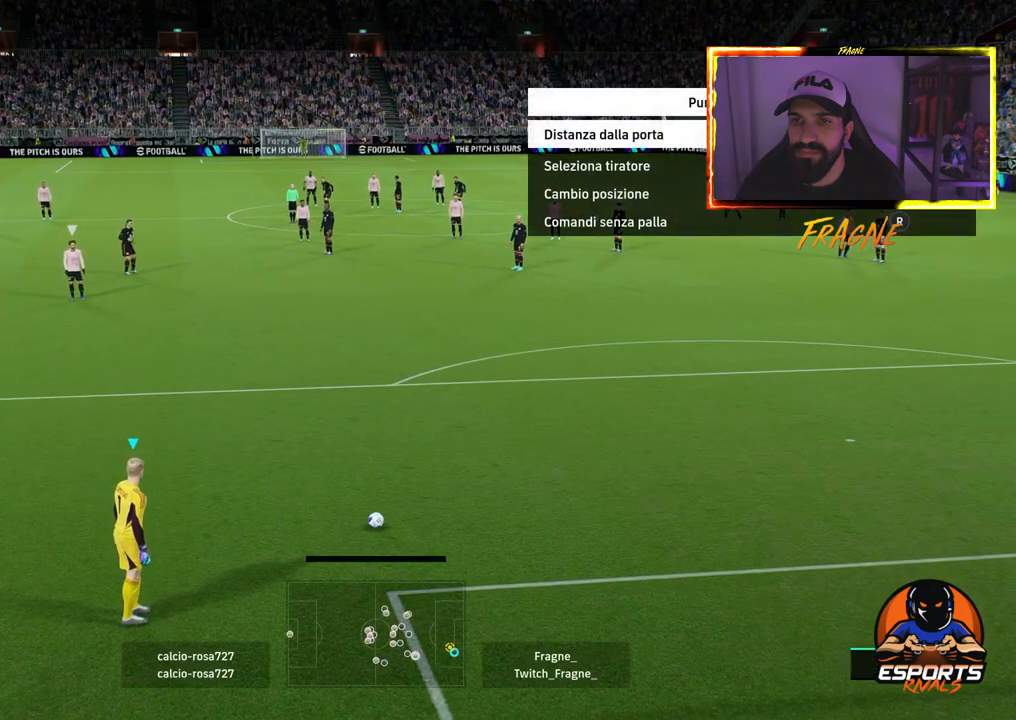
{"buttons": [], "left_stick": "center", "right_stick": "center", "events": [[333, "CIRCLE", "up"], [417, "R2", "up"], [417, "left_stick", "center"]]}
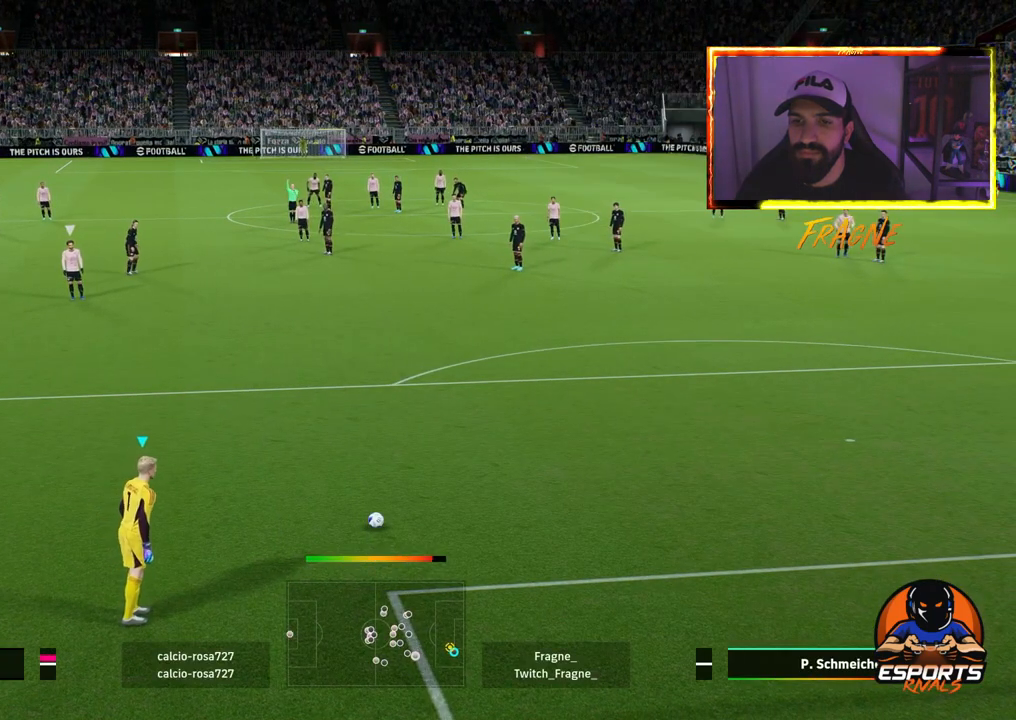
{"buttons": ["R2"], "left_stick": "center", "right_stick": "center", "events": [[50, "R2", "down"]]}
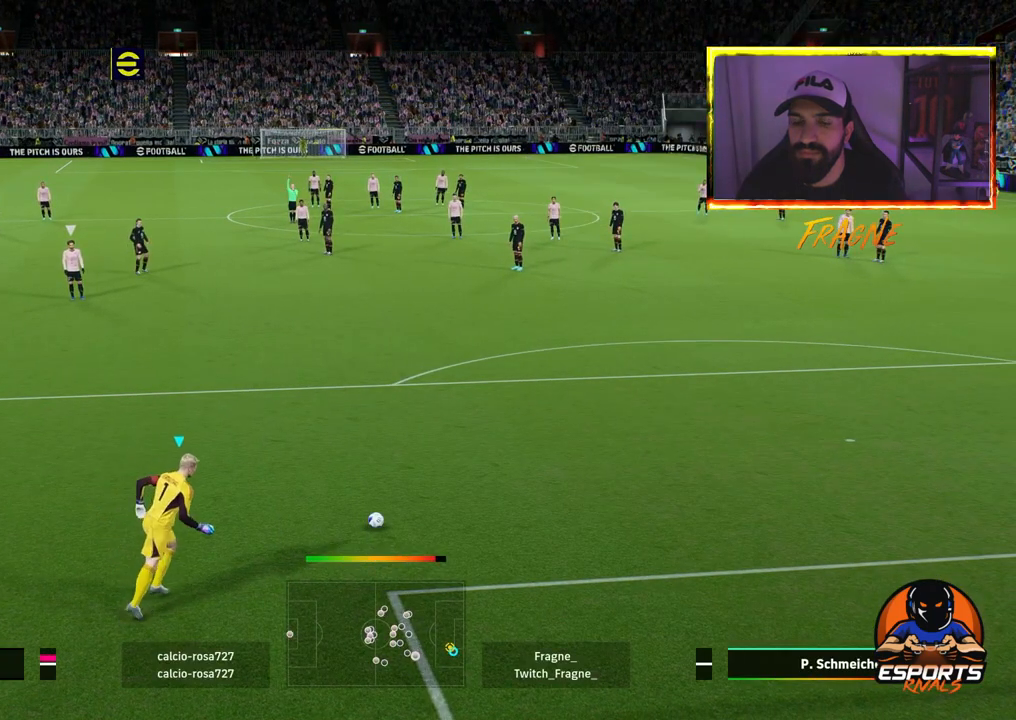
{"buttons": ["R2"], "left_stick": "center", "right_stick": "center", "events": []}
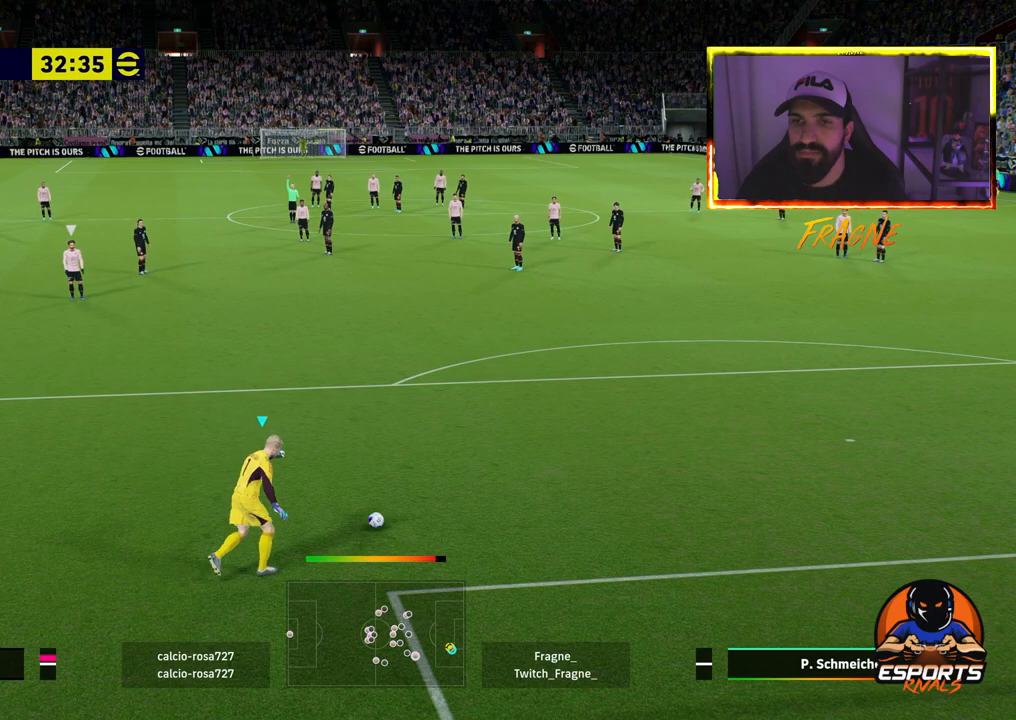
{"buttons": ["R2"], "left_stick": "right", "right_stick": "center", "events": [[133, "left_stick", "right"]]}
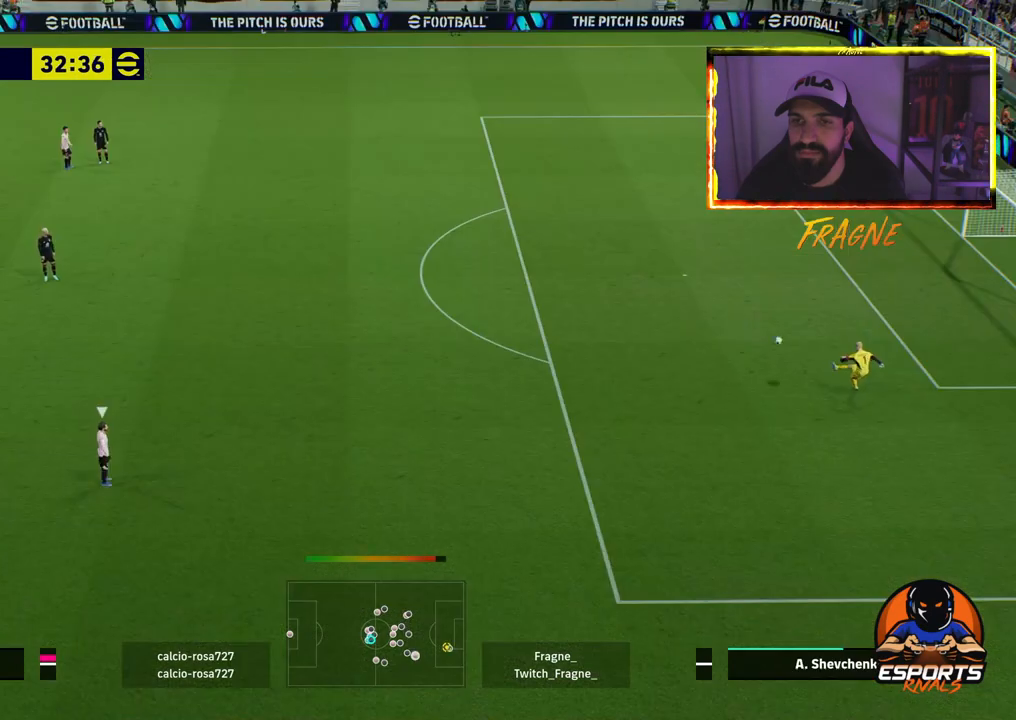
{"buttons": ["R2"], "left_stick": "right", "right_stick": "center", "events": []}
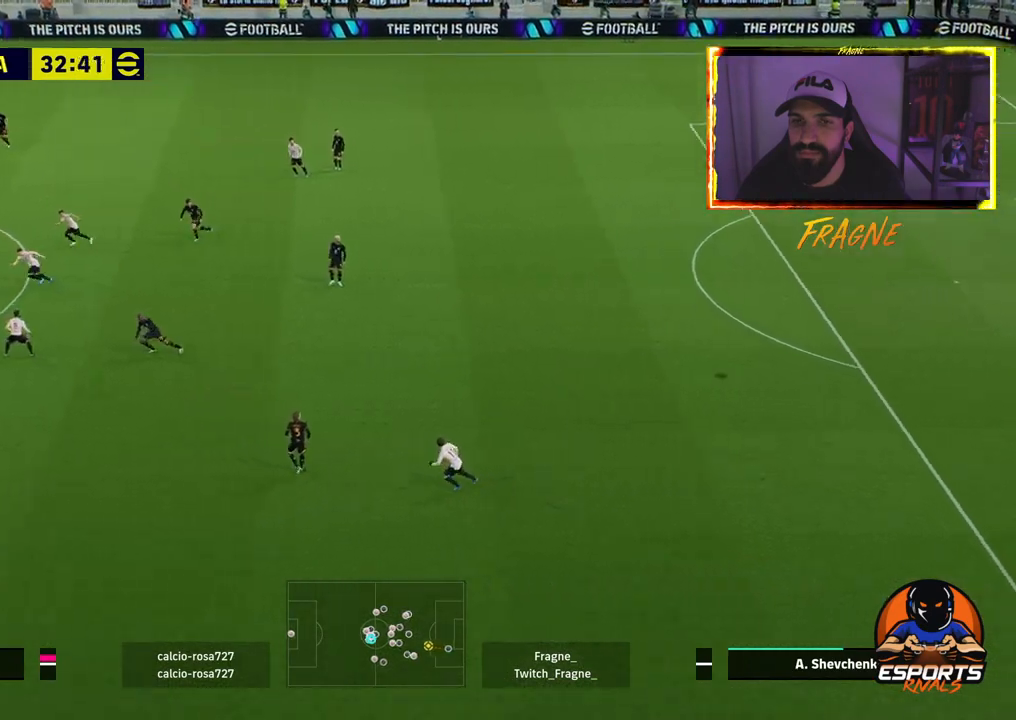
{"buttons": ["R2"], "left_stick": "right", "right_stick": "center", "events": []}
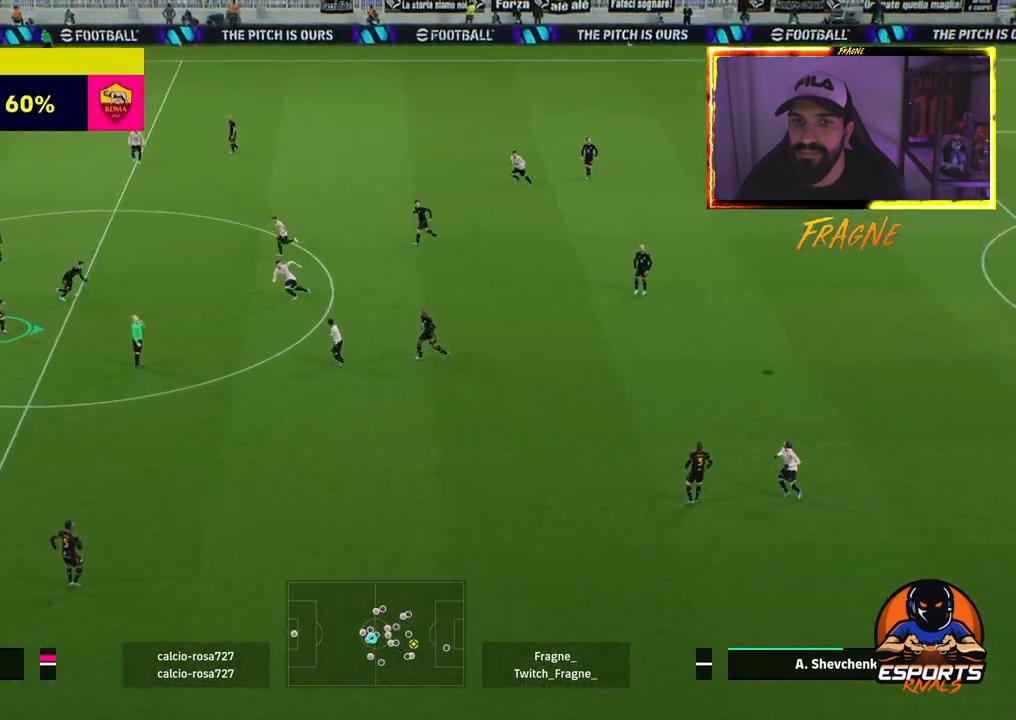
{"buttons": ["R2"], "left_stick": "right", "right_stick": "center", "events": []}
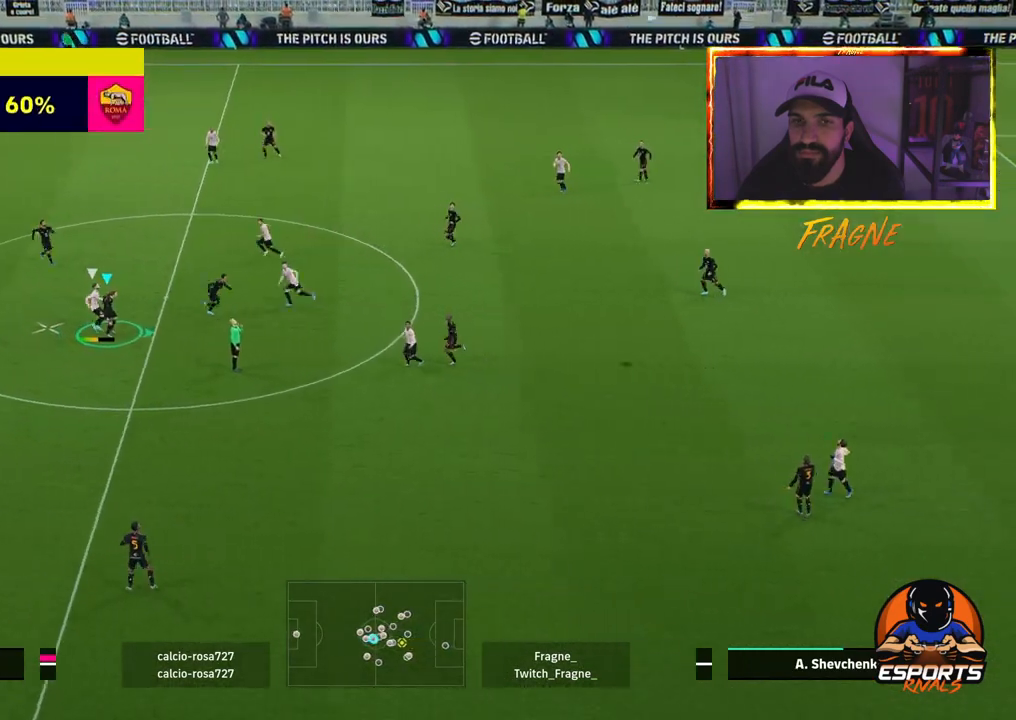
{"buttons": ["R2"], "left_stick": "right", "right_stick": "center", "events": []}
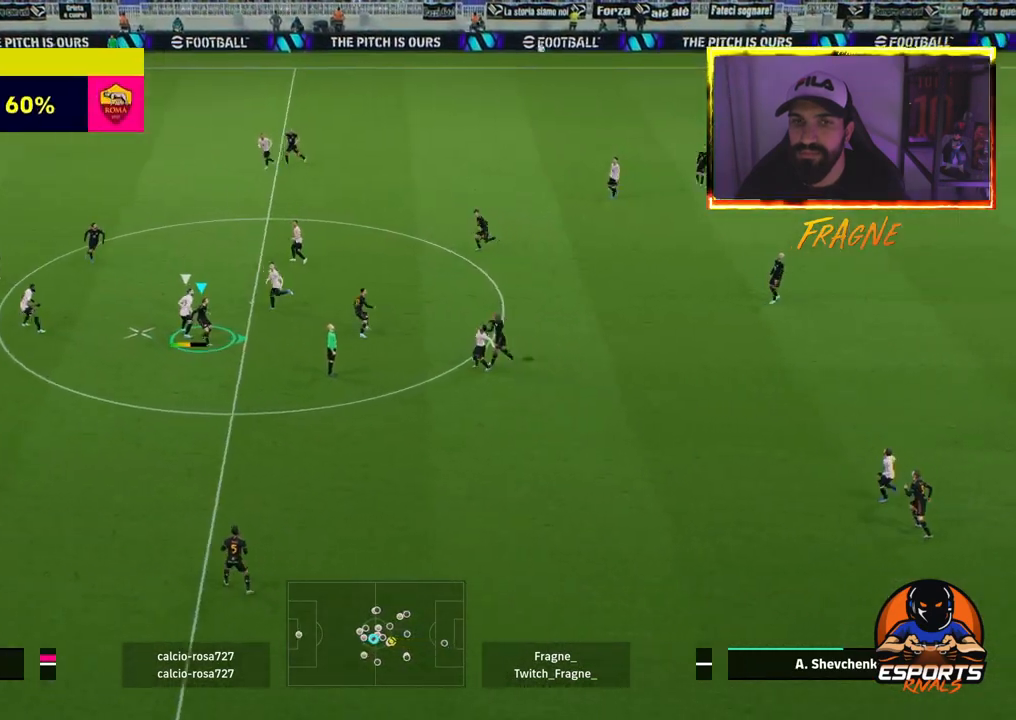
{"buttons": ["R2"], "left_stick": "up-right", "right_stick": "center", "events": [[183, "left_stick", "up-right"], [217, "CROSS", "down"], [383, "CROSS", "up"]]}
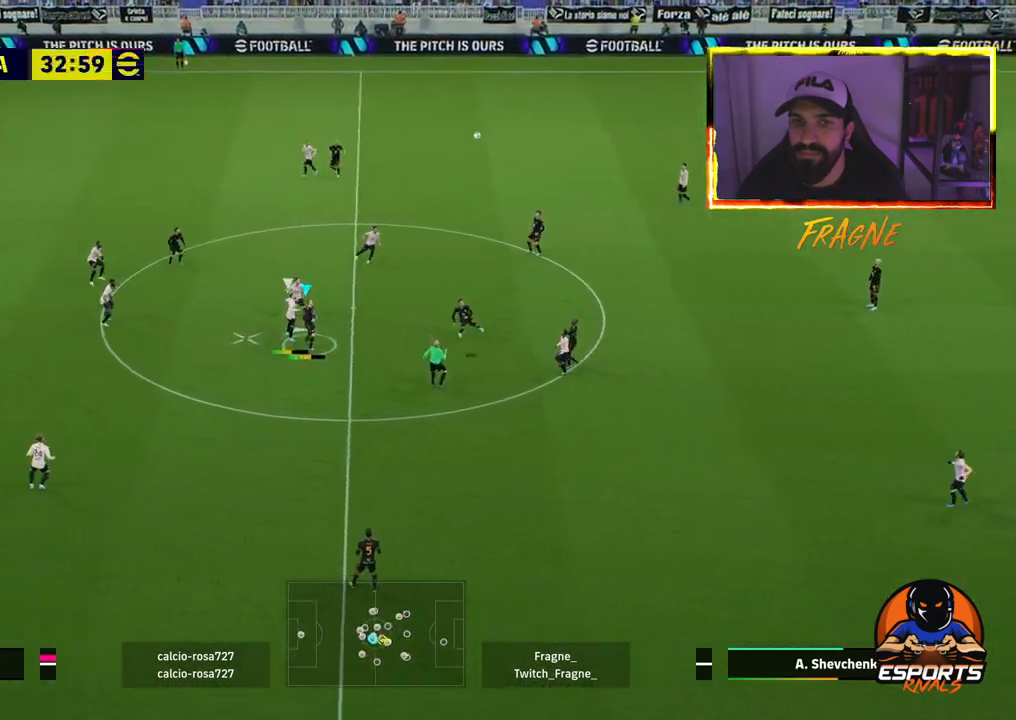
{"buttons": ["R2"], "left_stick": "up-right", "right_stick": "center", "events": []}
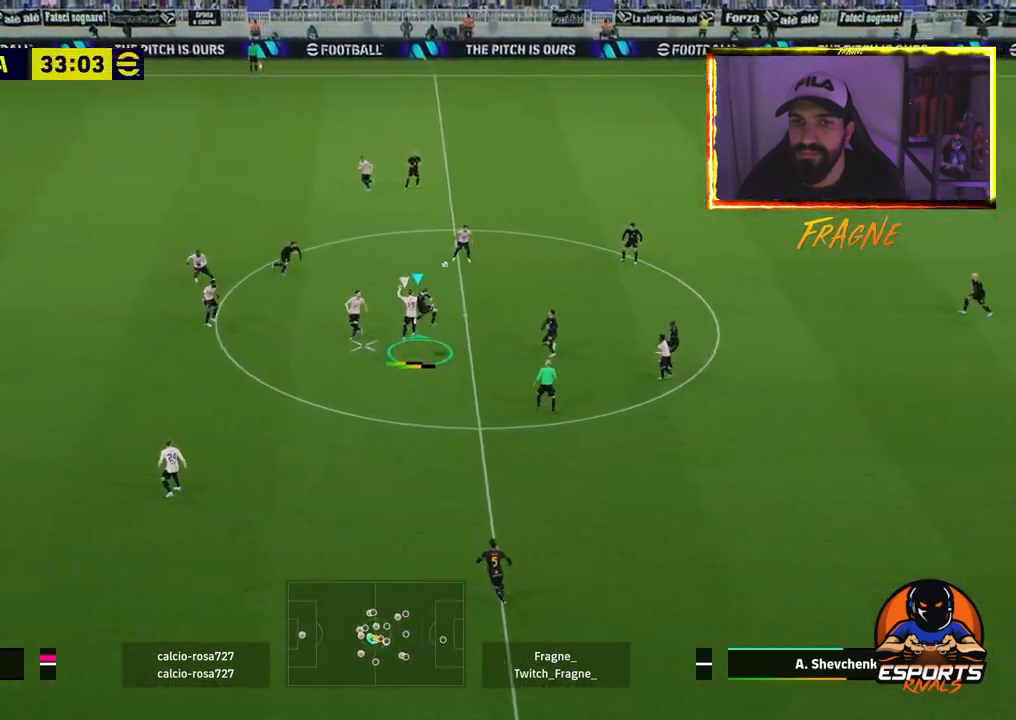
{"buttons": ["R2"], "left_stick": "up-right", "right_stick": "center", "events": []}